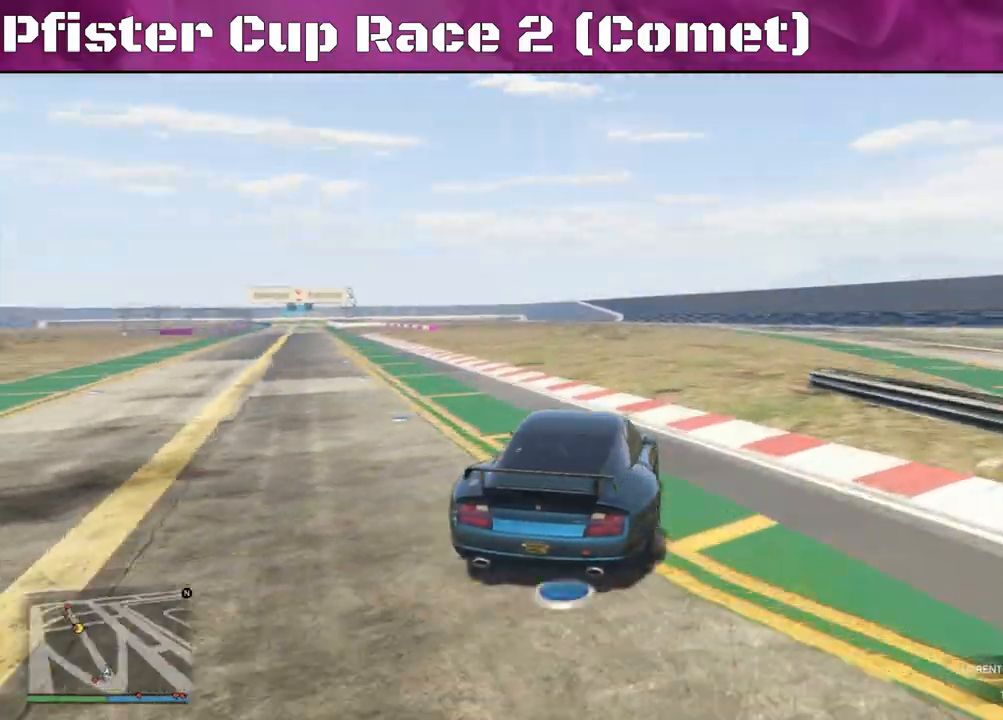
Gameplay with a controller (PlayStation layout); each line is a JSON object with the inputs held at the frame after it. "events" lists button and stick changes between this image and that frame as [ms after this image, input, new state], when the widget could be followed in between.
{"buttons": ["R2"], "left_stick": "center", "right_stick": "left", "events": [[100, "left_stick", "center"], [367, "left_stick", "up-left"], [500, "left_stick", "center"]]}
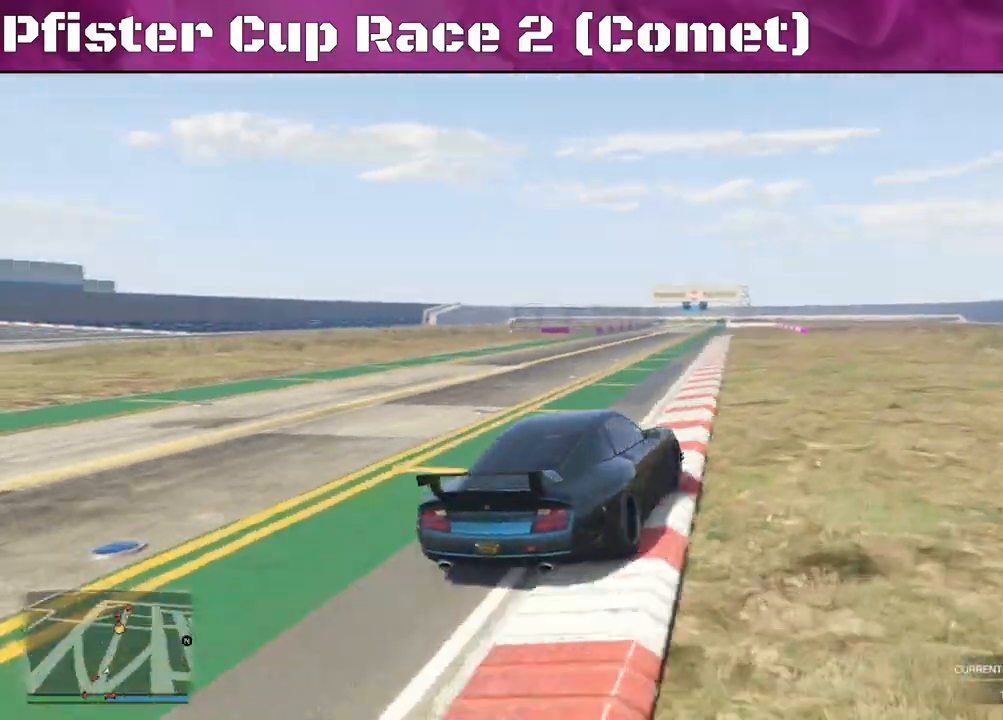
{"buttons": ["R2"], "left_stick": "up-left", "right_stick": "left", "events": [[467, "left_stick", "up-left"]]}
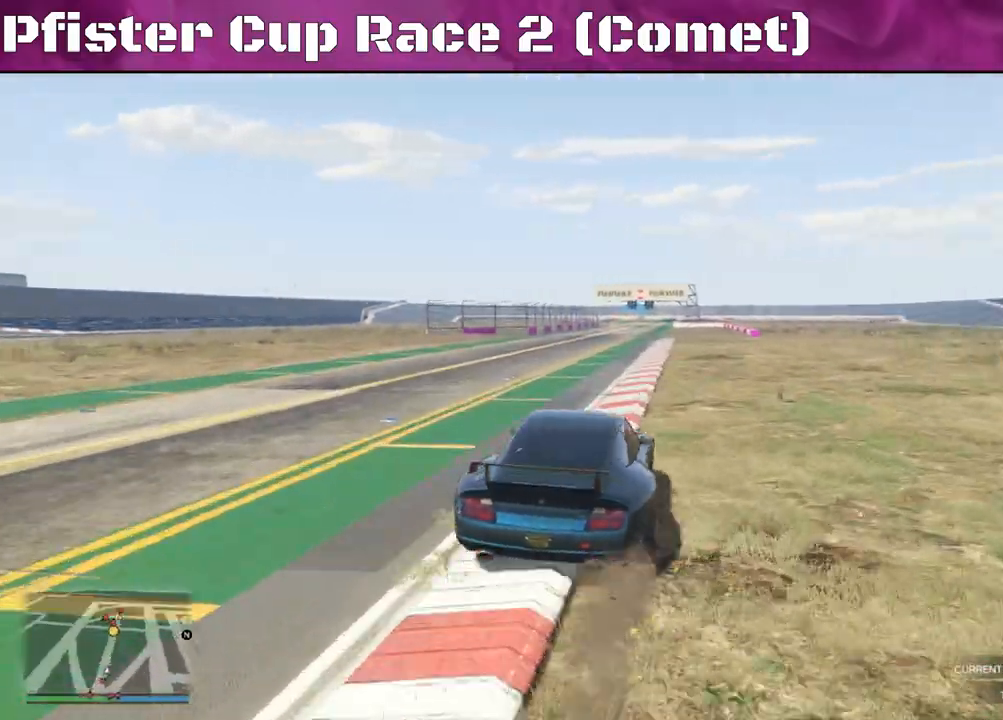
{"buttons": ["R2"], "left_stick": "center", "right_stick": "left", "events": [[100, "left_stick", "center"]]}
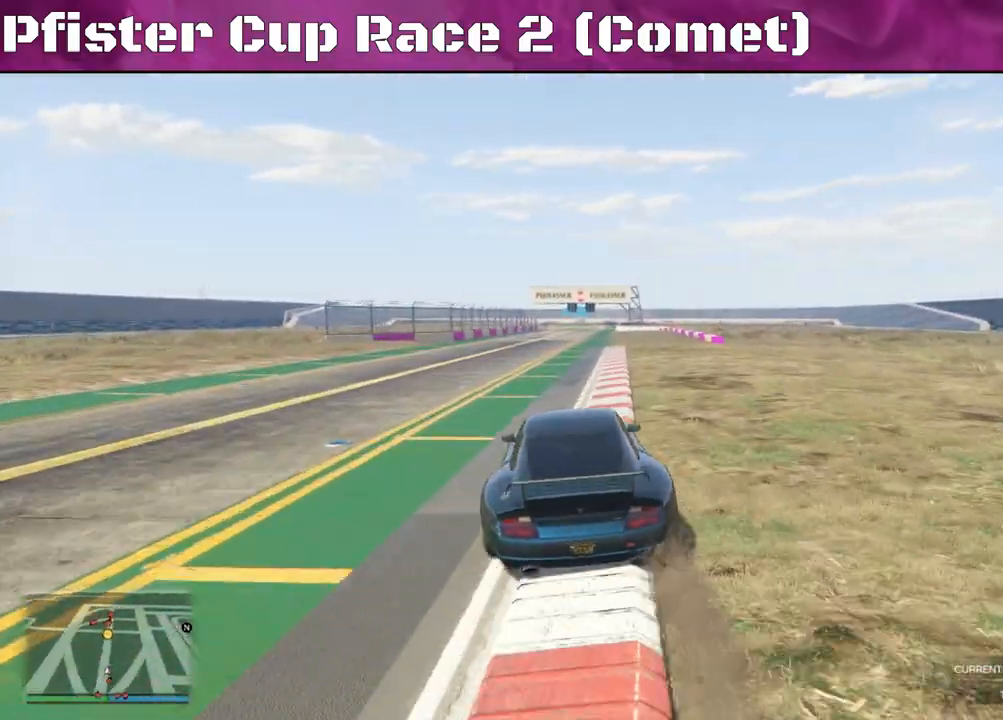
{"buttons": ["R2"], "left_stick": "right", "right_stick": "center", "events": [[167, "right_stick", "center"], [333, "left_stick", "right"]]}
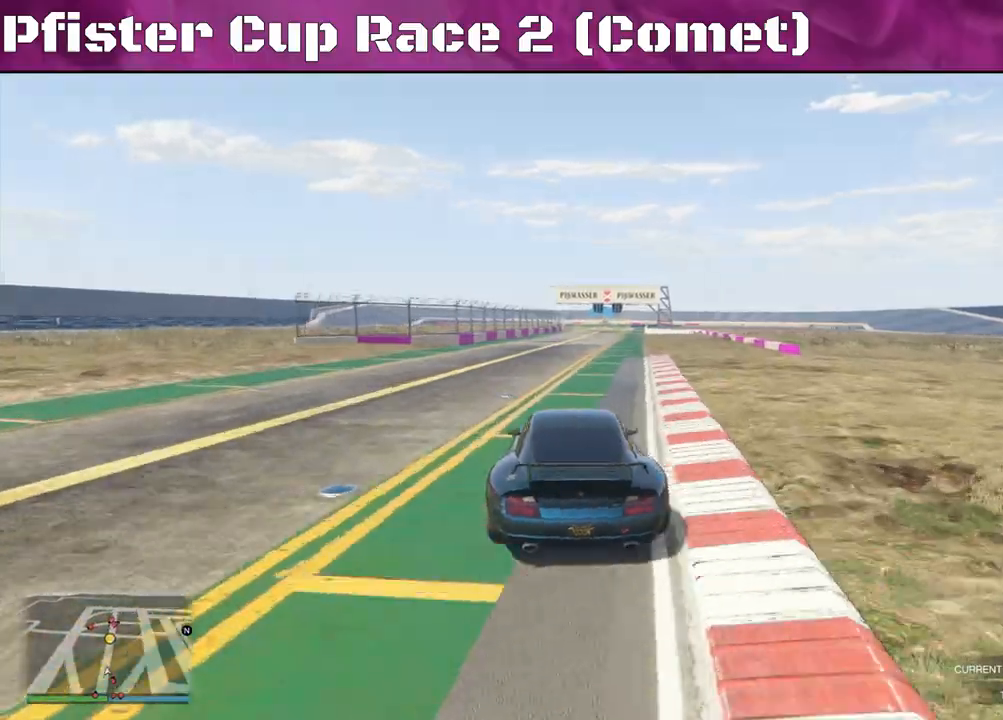
{"buttons": ["R2"], "left_stick": "center", "right_stick": "center", "events": [[33, "left_stick", "center"], [300, "left_stick", "right"], [467, "left_stick", "center"]]}
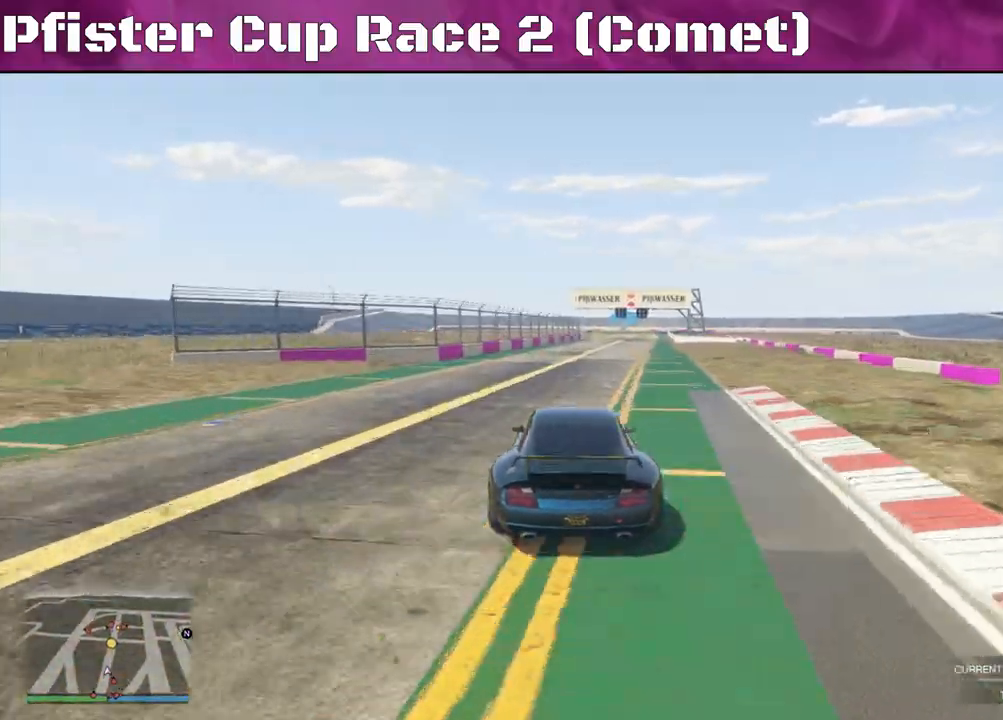
{"buttons": ["R2"], "left_stick": "right", "right_stick": "center", "events": [[500, "left_stick", "right"]]}
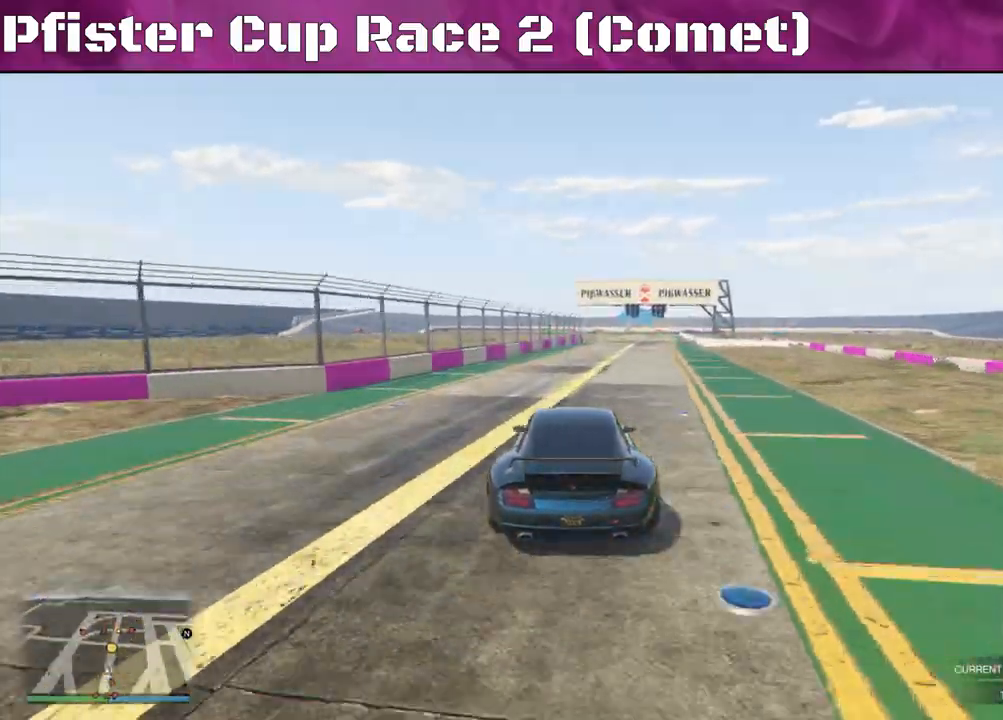
{"buttons": ["R2"], "left_stick": "center", "right_stick": "center", "events": [[167, "left_stick", "center"], [267, "left_stick", "right"], [433, "left_stick", "center"]]}
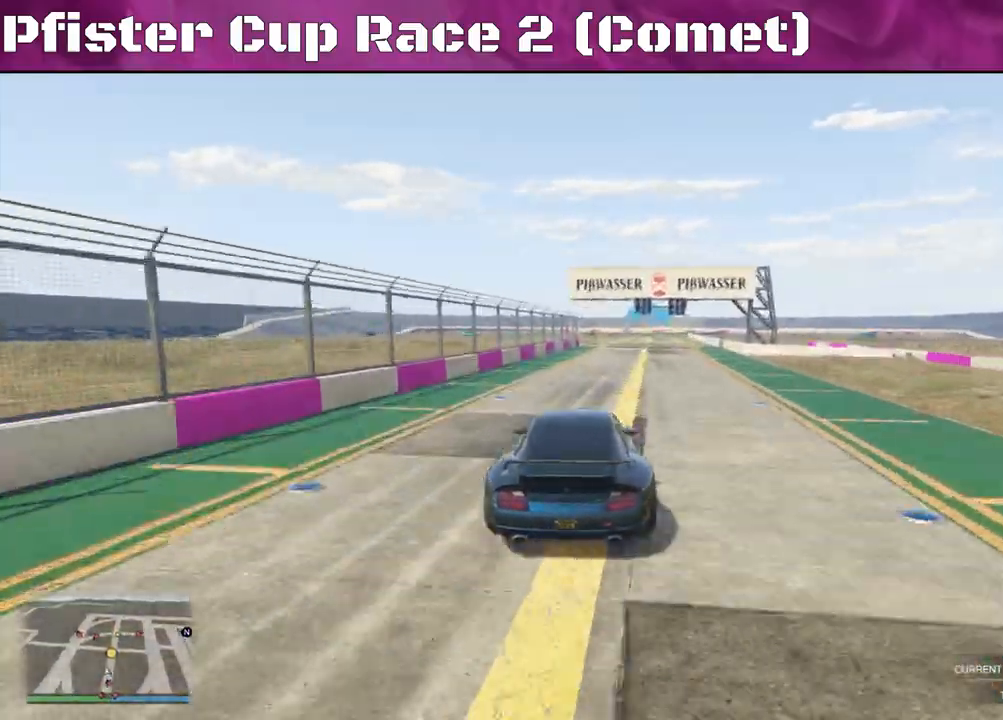
{"buttons": ["R2"], "left_stick": "left", "right_stick": "center", "events": [[233, "left_stick", "right"], [333, "left_stick", "center"], [433, "left_stick", "left"]]}
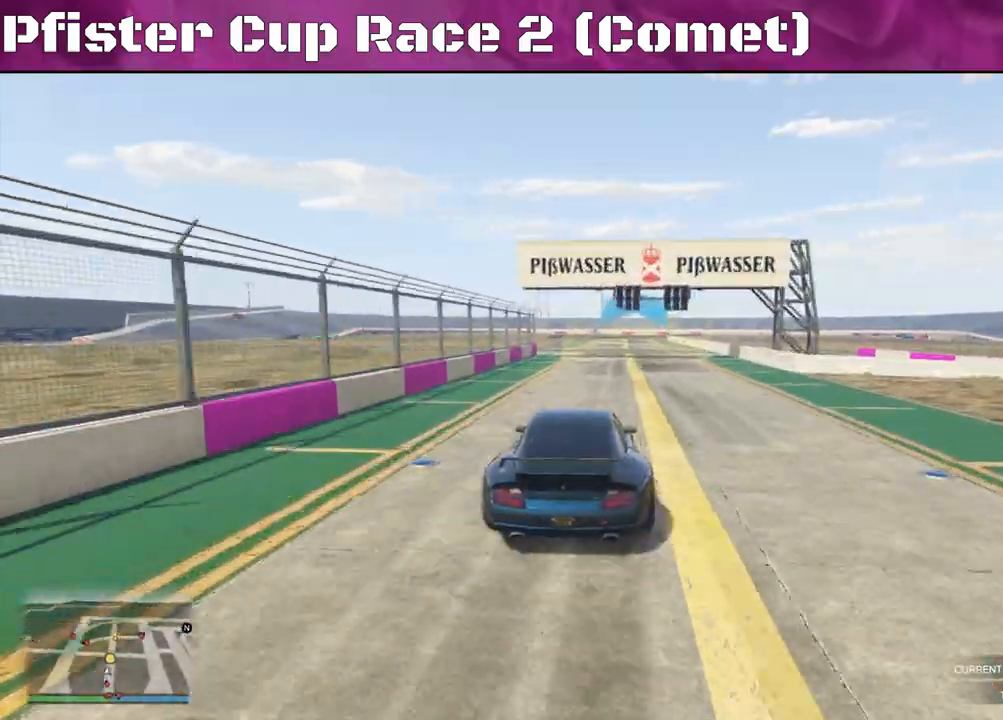
{"buttons": ["R2"], "left_stick": "center", "right_stick": "center", "events": [[100, "left_stick", "center"]]}
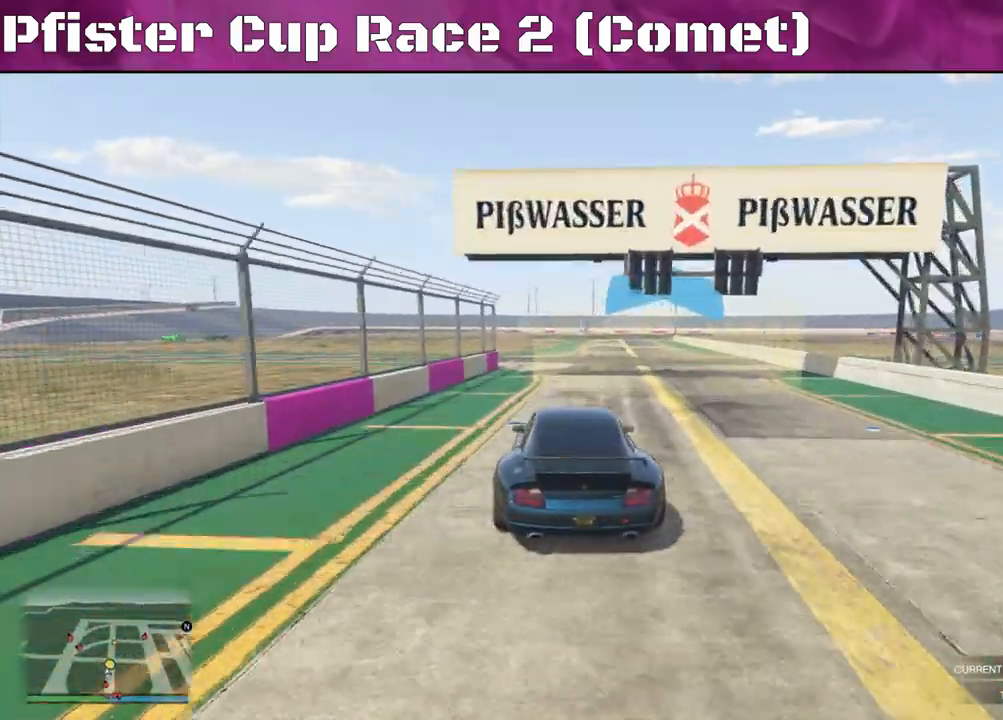
{"buttons": ["R2"], "left_stick": "up-left", "right_stick": "center", "events": [[67, "left_stick", "right"], [233, "left_stick", "center"], [400, "left_stick", "up-left"]]}
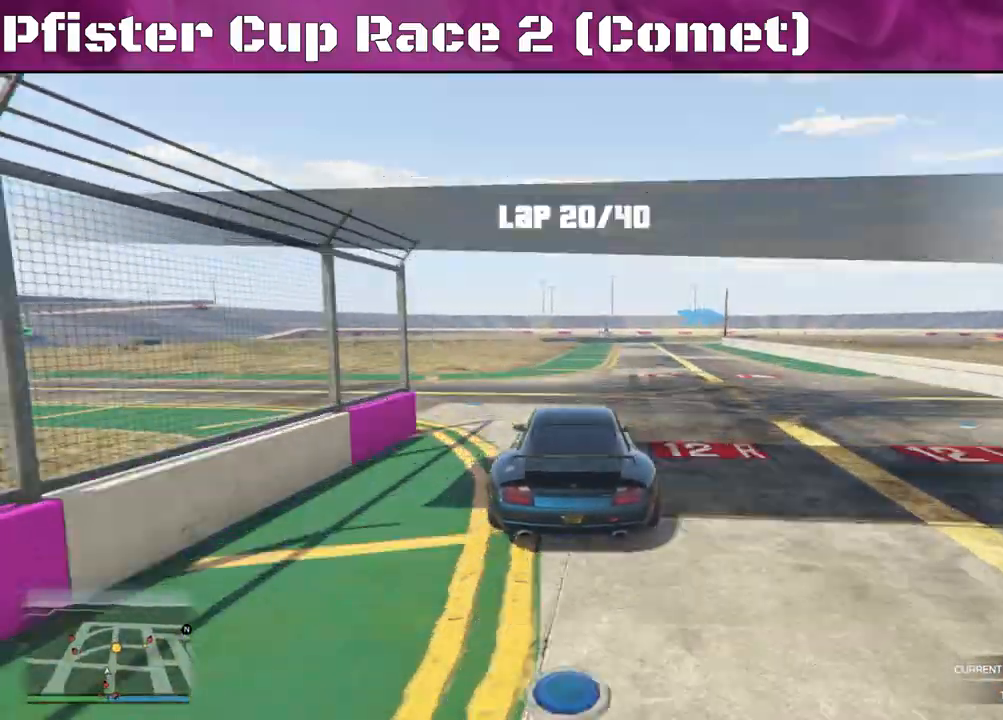
{"buttons": ["R2"], "left_stick": "right", "right_stick": "center", "events": [[200, "left_stick", "right"], [333, "left_stick", "center"], [433, "left_stick", "right"]]}
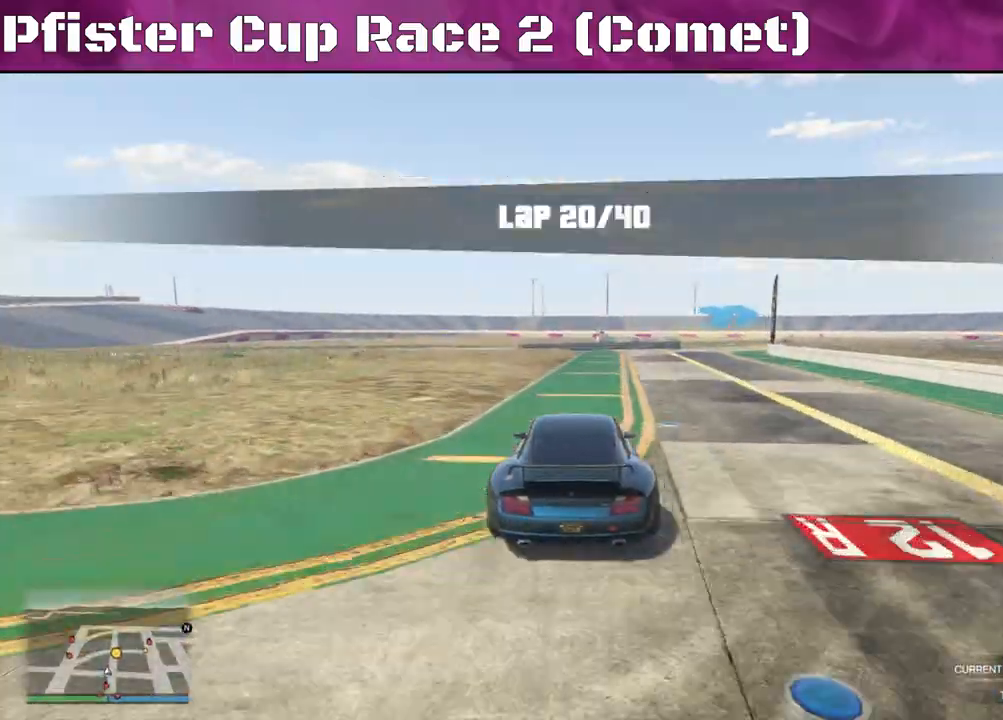
{"buttons": [], "left_stick": "center", "right_stick": "center", "events": [[200, "L2", "down"], [333, "R2", "up"], [467, "L2", "up"], [500, "left_stick", "center"]]}
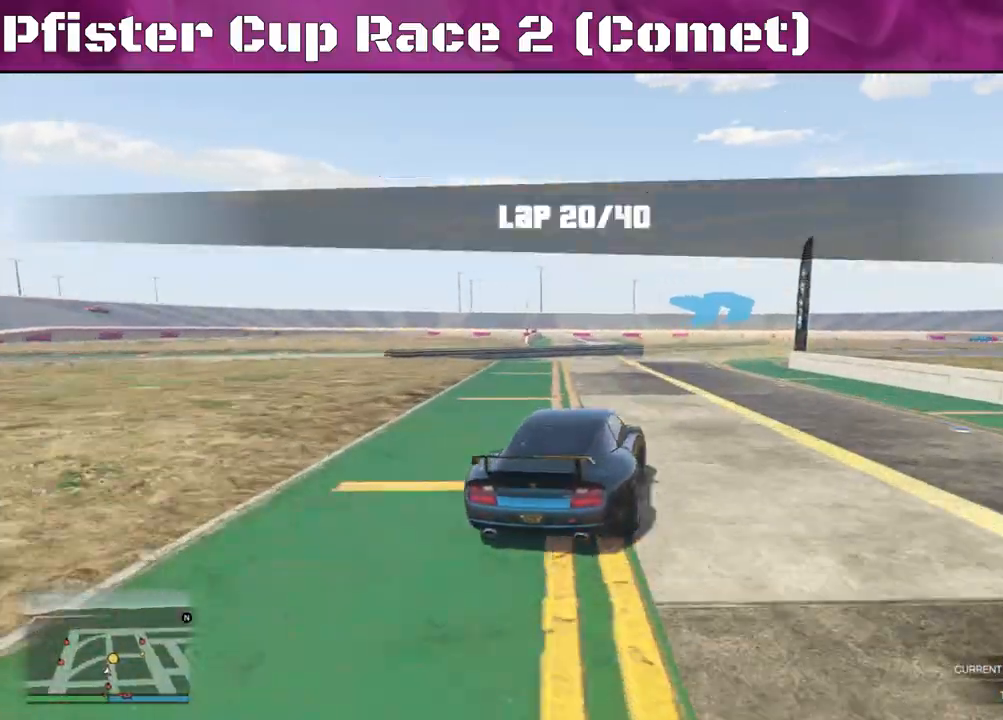
{"buttons": [], "left_stick": "right", "right_stick": "center", "events": [[200, "left_stick", "right"]]}
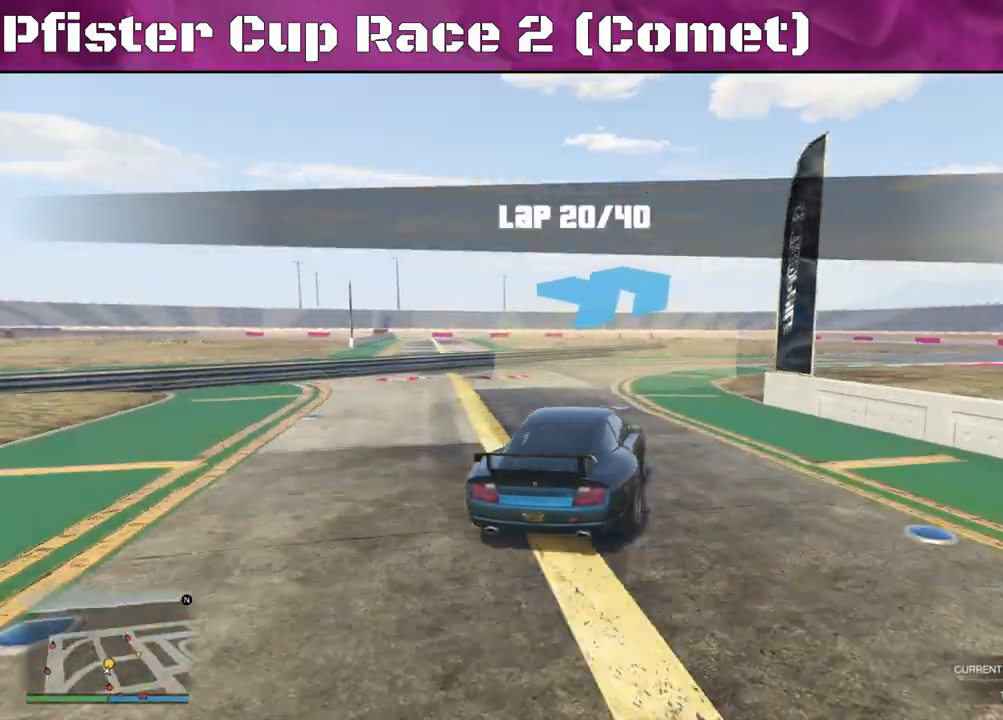
{"buttons": [], "left_stick": "right", "right_stick": "center", "events": [[67, "R2", "down"], [67, "left_stick", "center"], [133, "left_stick", "right"], [333, "R2", "up"]]}
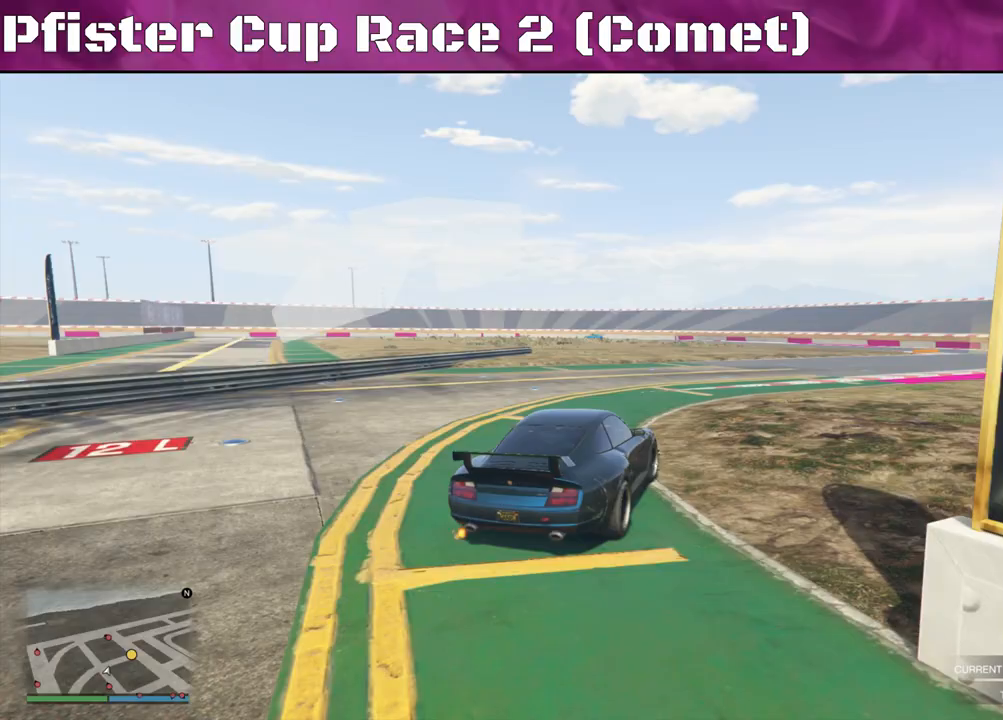
{"buttons": ["R2"], "left_stick": "left", "right_stick": "center", "events": [[200, "R2", "down"], [367, "left_stick", "center"], [500, "left_stick", "left"]]}
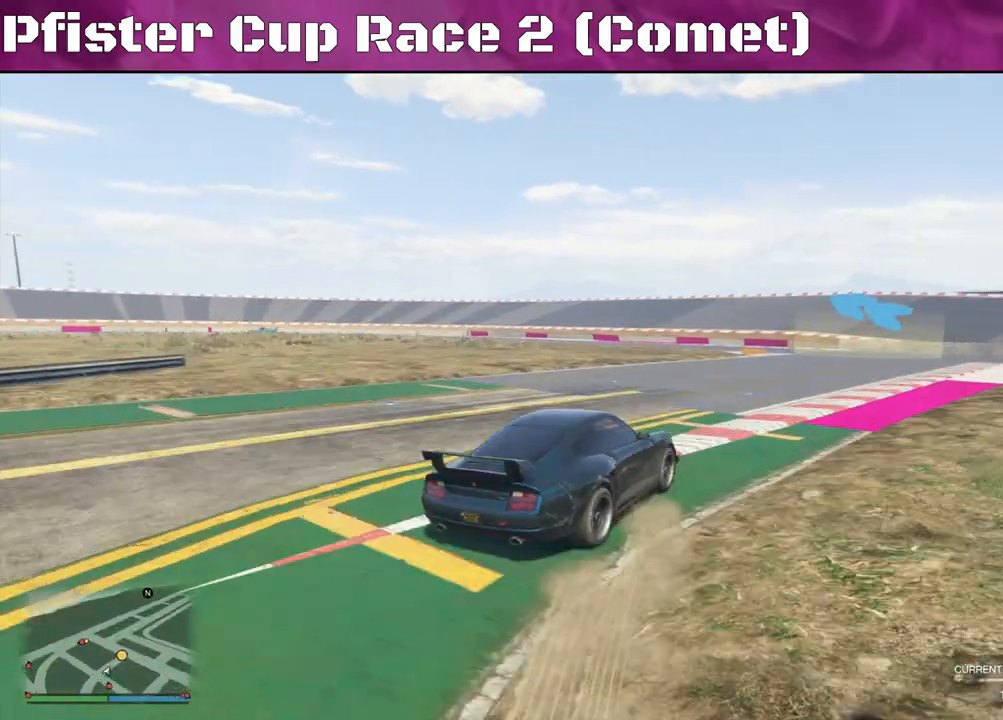
{"buttons": ["R2"], "left_stick": "left", "right_stick": "center", "events": [[200, "left_stick", "right"], [400, "left_stick", "left"]]}
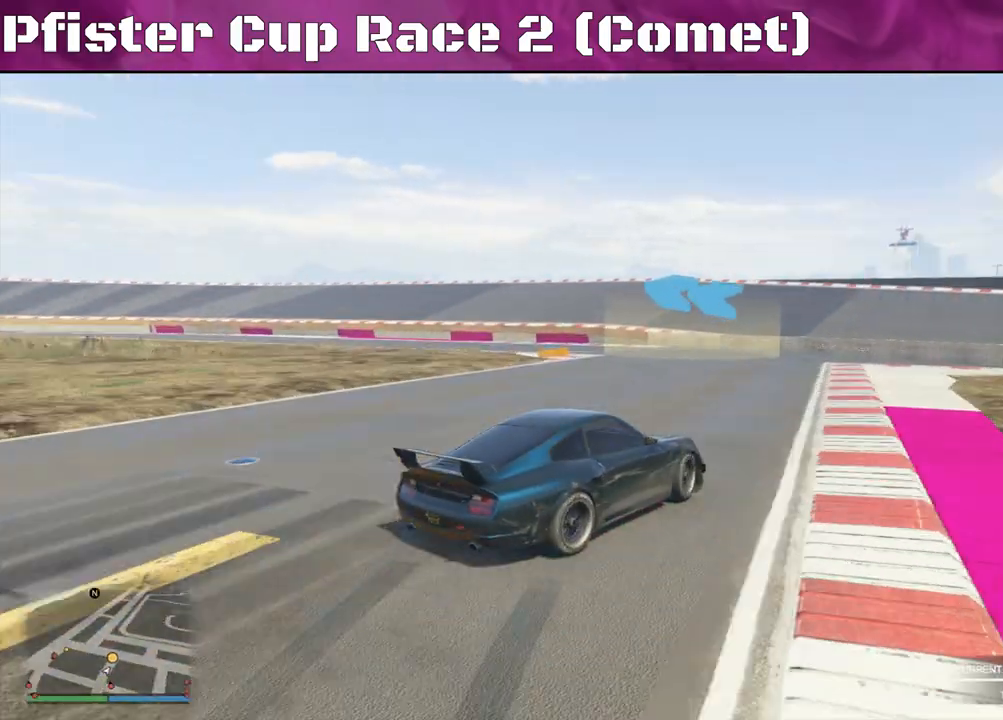
{"buttons": [], "left_stick": "down-left", "right_stick": "left", "events": [[67, "right_stick", "left"], [200, "R2", "up"], [467, "left_stick", "down-left"]]}
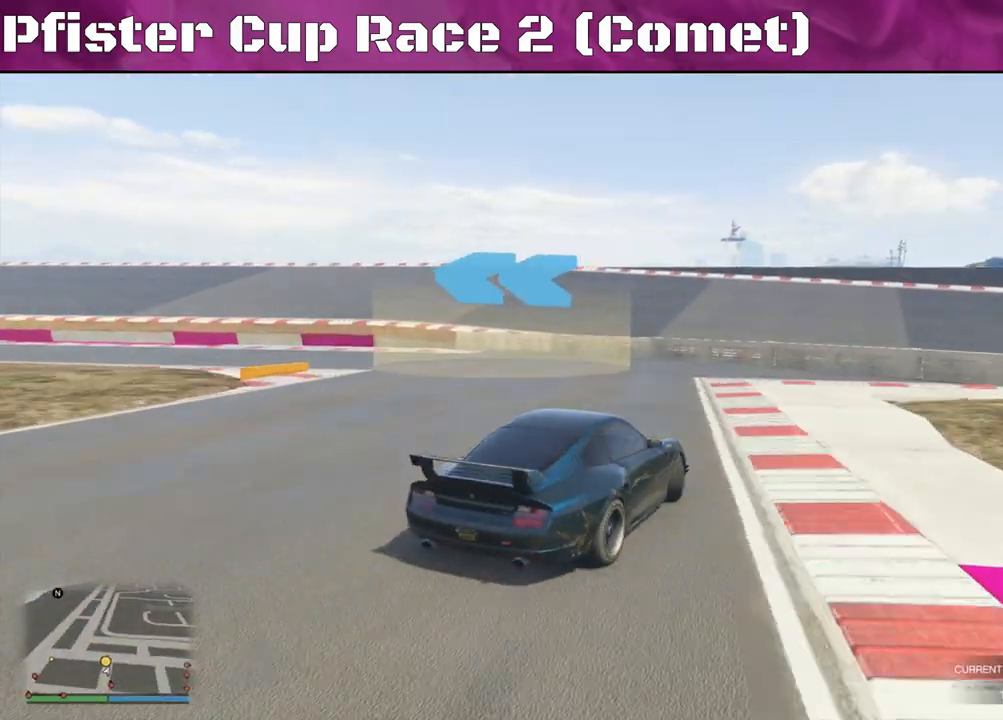
{"buttons": ["R2"], "left_stick": "left", "right_stick": "left", "events": [[100, "left_stick", "left"], [133, "R2", "down"], [267, "left_stick", "center"], [500, "left_stick", "left"]]}
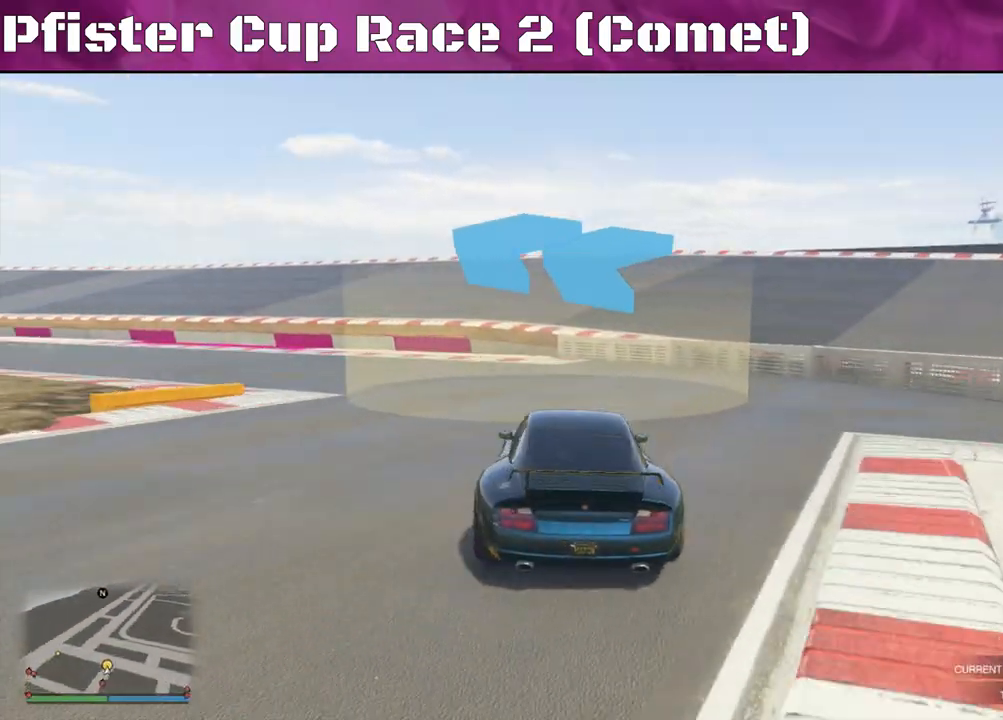
{"buttons": ["R2"], "left_stick": "left", "right_stick": "left", "events": []}
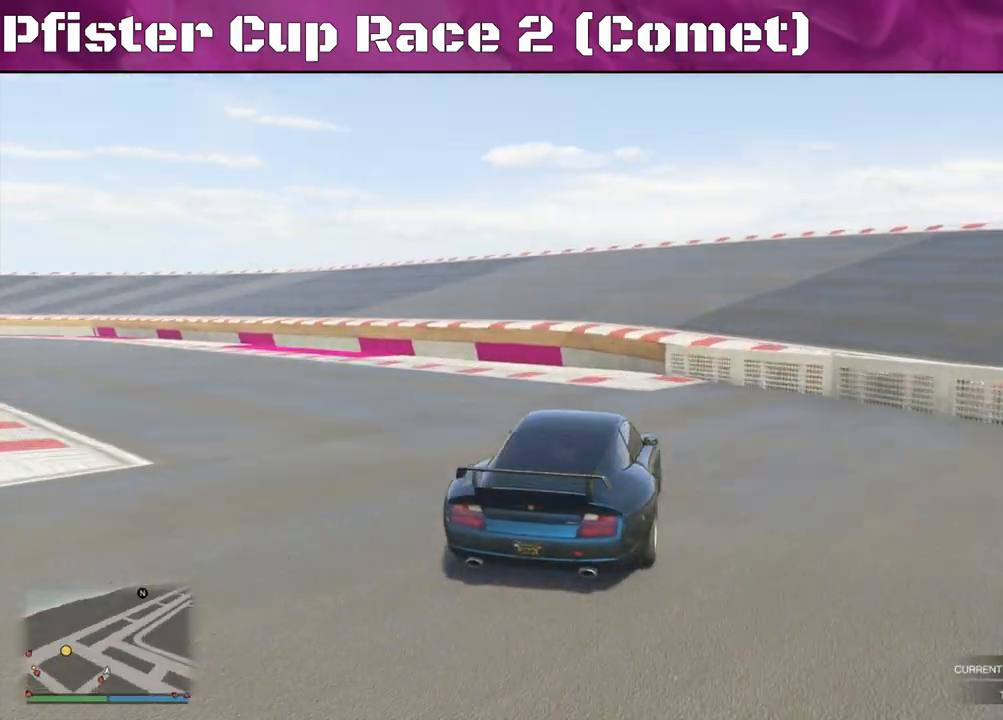
{"buttons": ["R2"], "left_stick": "left", "right_stick": "left", "events": []}
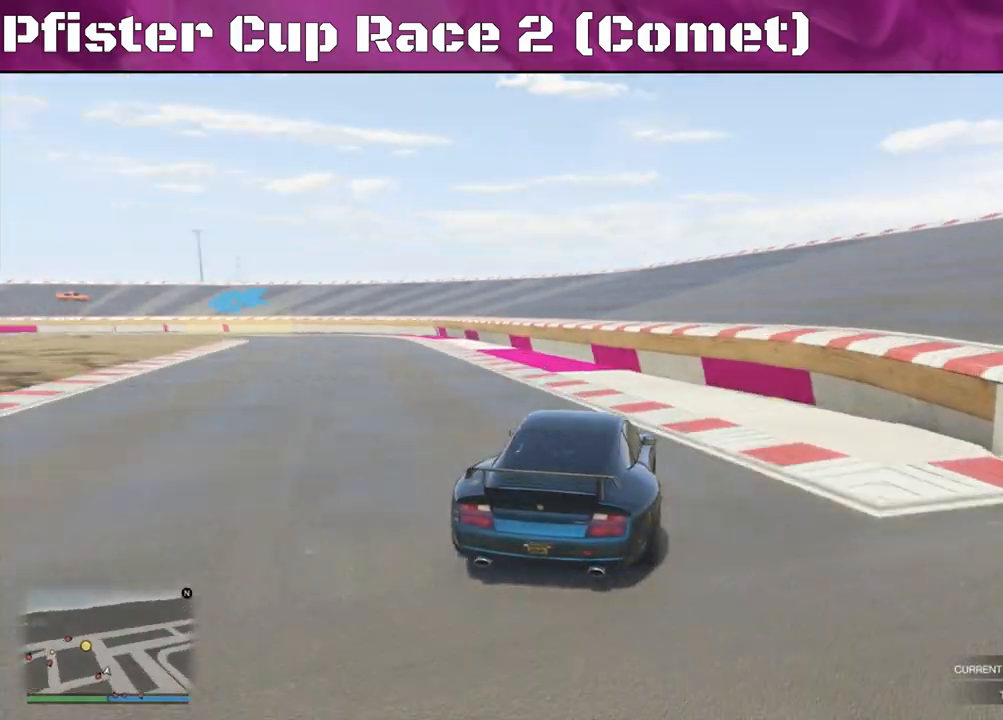
{"buttons": ["R2"], "left_stick": "center", "right_stick": "center", "events": [[133, "left_stick", "center"], [333, "right_stick", "down-left"], [433, "right_stick", "center"]]}
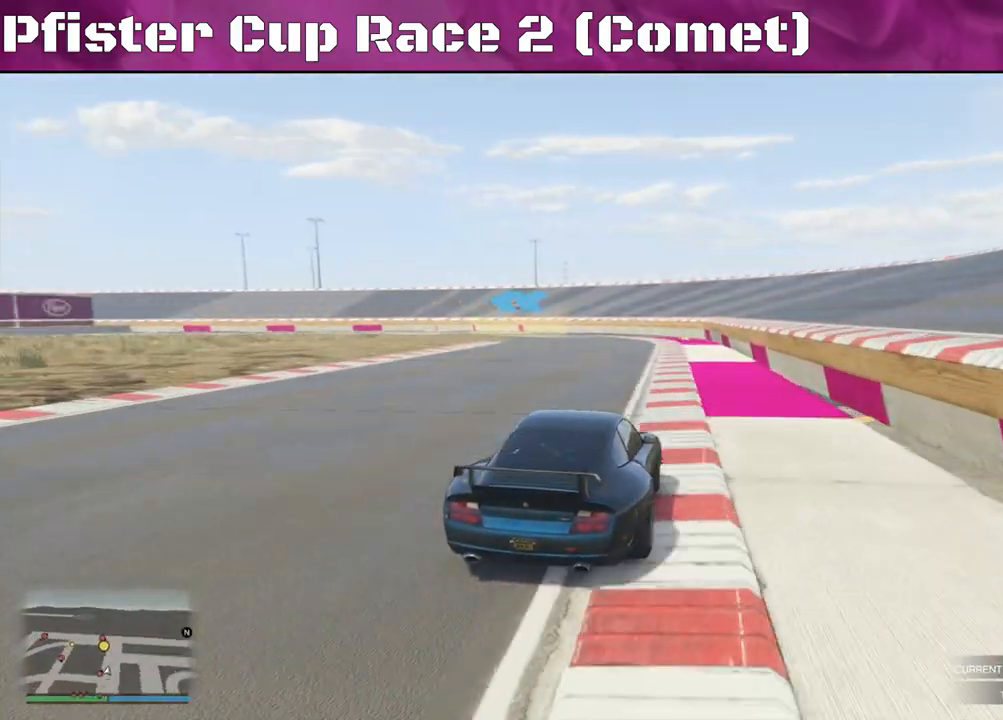
{"buttons": ["R2"], "left_stick": "right", "right_stick": "center", "events": [[100, "left_stick", "left"], [200, "left_stick", "center"], [333, "left_stick", "right"]]}
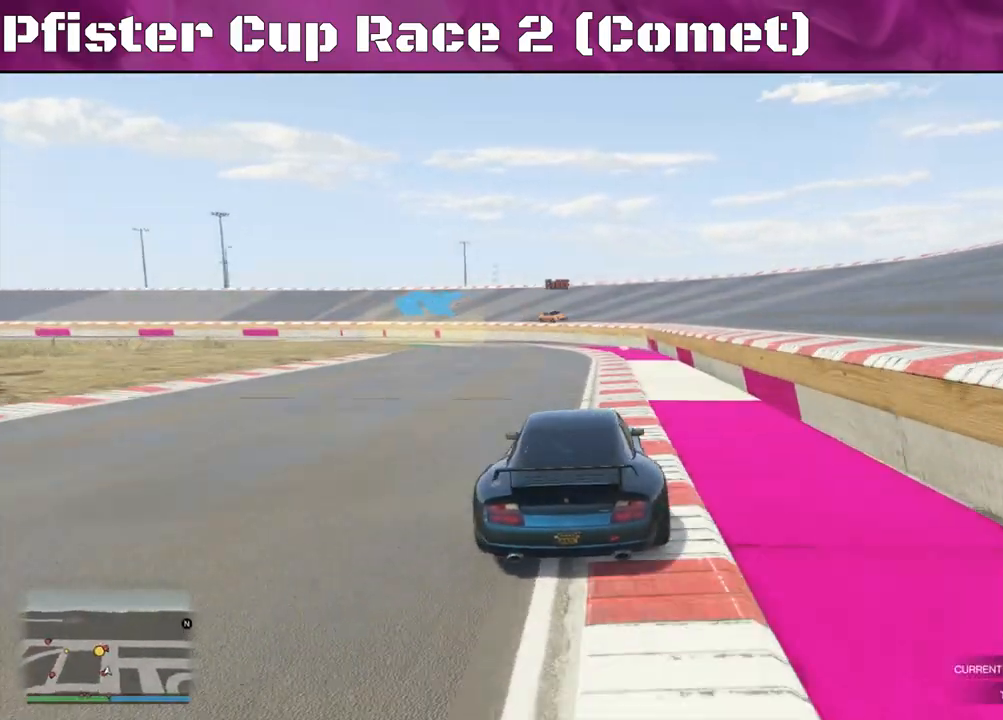
{"buttons": ["R2"], "left_stick": "left", "right_stick": "center", "events": [[33, "left_stick", "center"], [167, "left_stick", "left"], [333, "left_stick", "center"], [467, "left_stick", "left"]]}
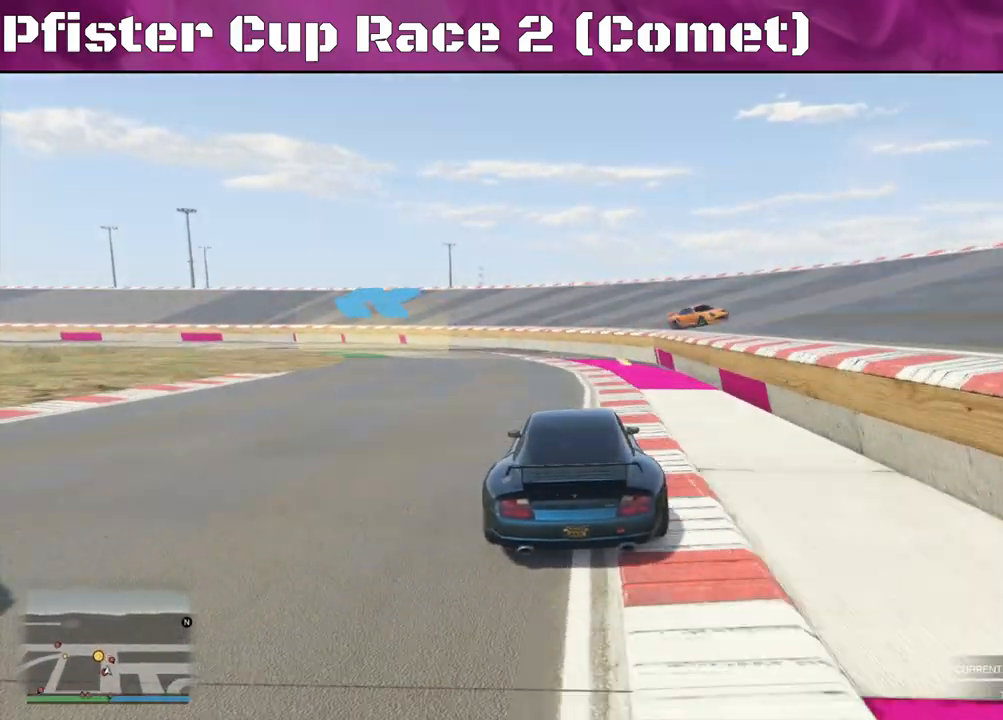
{"buttons": ["R2"], "left_stick": "left", "right_stick": "center", "events": [[100, "left_stick", "center"], [200, "left_stick", "up-left"], [333, "left_stick", "center"], [400, "left_stick", "left"]]}
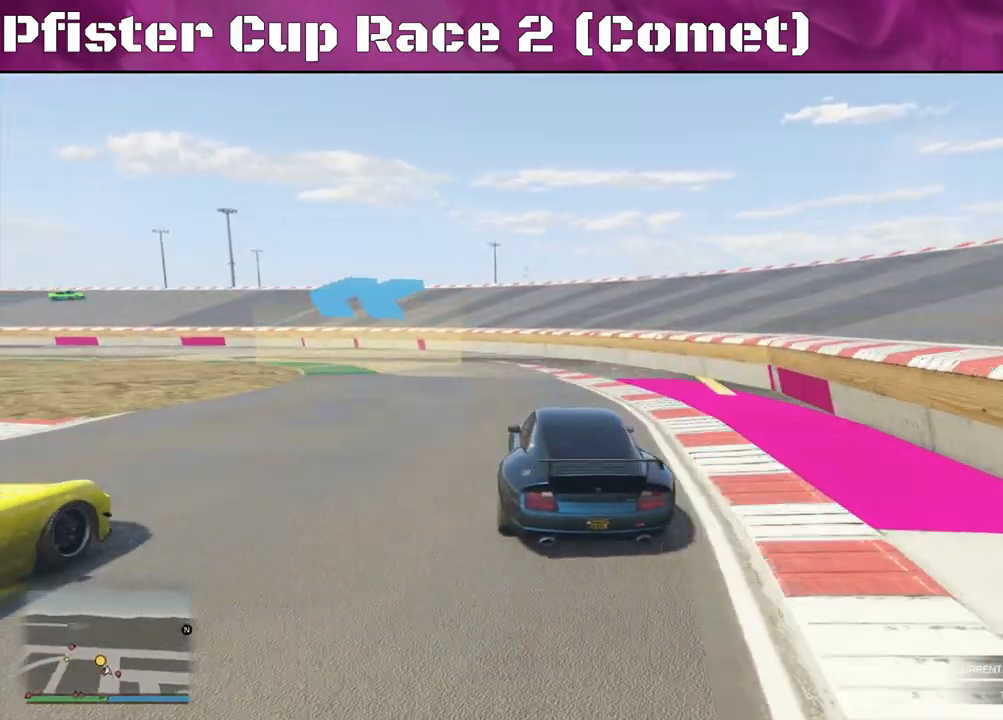
{"buttons": ["R2"], "left_stick": "left", "right_stick": "center", "events": []}
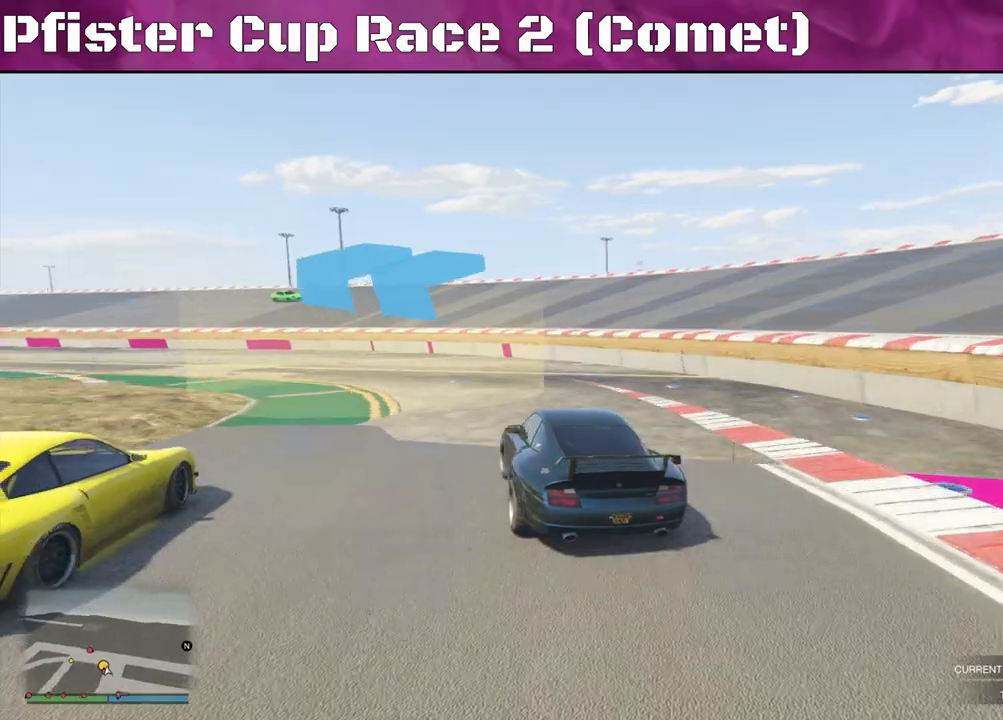
{"buttons": [], "left_stick": "left", "right_stick": "left", "events": [[67, "right_stick", "left"], [333, "R2", "up"]]}
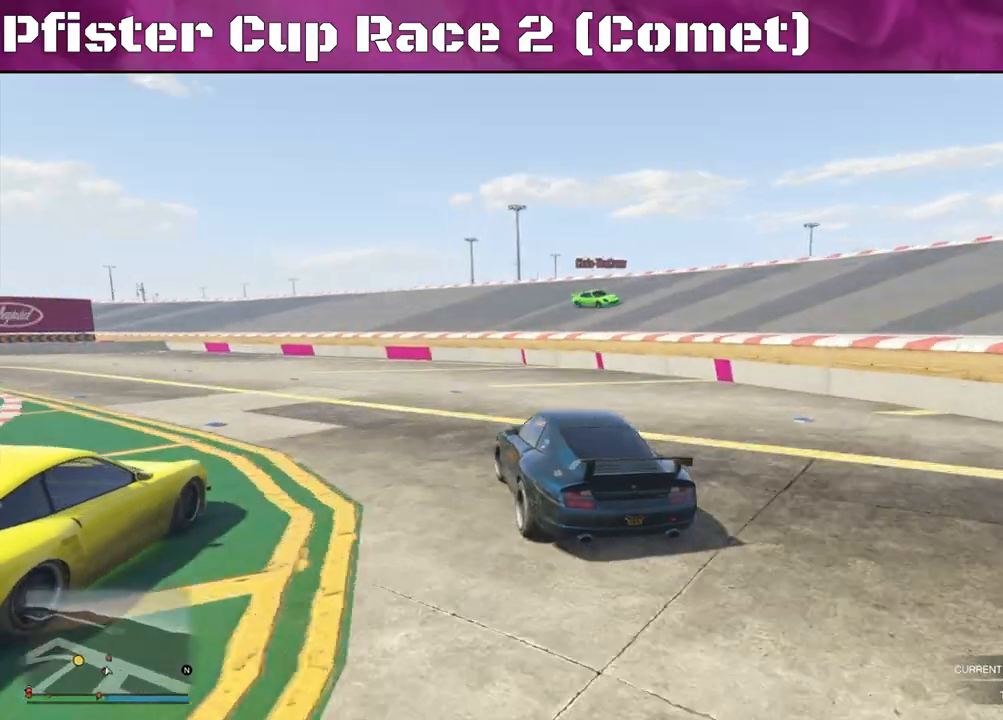
{"buttons": ["R2"], "left_stick": "left", "right_stick": "left", "events": [[333, "R2", "down"]]}
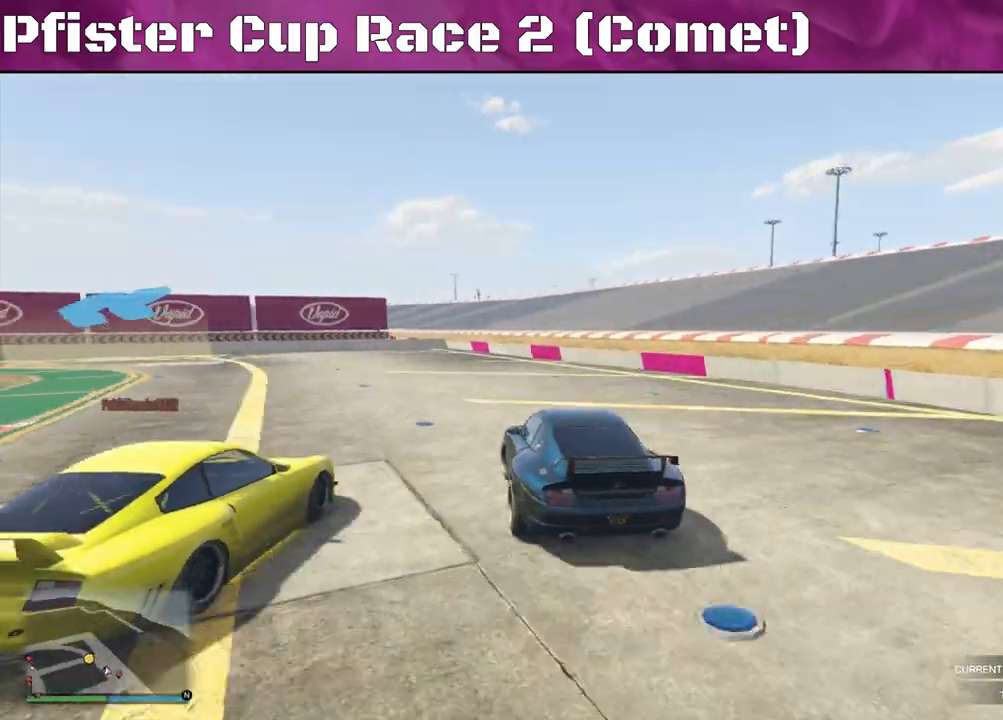
{"buttons": ["R2"], "left_stick": "left", "right_stick": "left", "events": []}
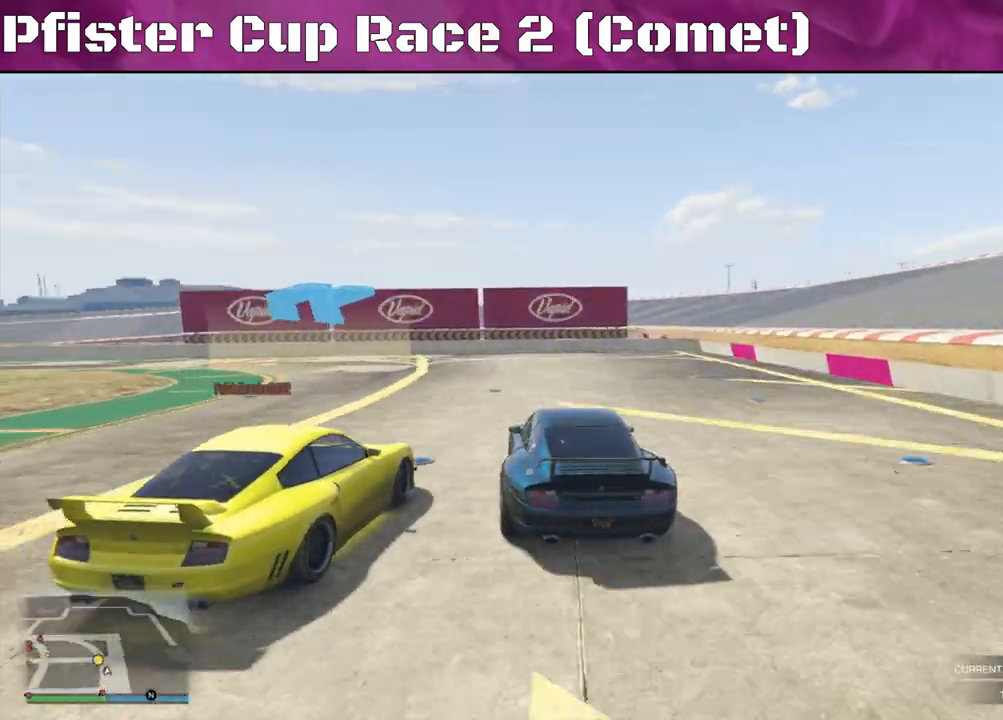
{"buttons": [], "left_stick": "left", "right_stick": "down-left", "events": [[100, "left_stick", "center"], [200, "left_stick", "left"], [233, "R2", "up"], [233, "right_stick", "down-left"]]}
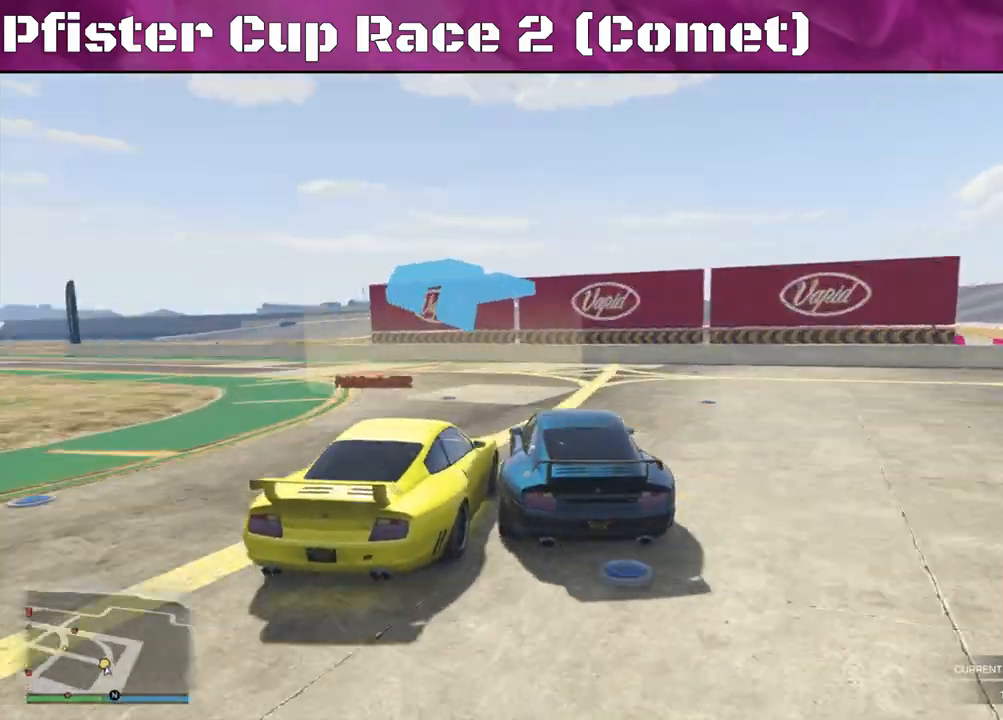
{"buttons": ["R2"], "left_stick": "left", "right_stick": "down-left", "events": [[267, "R2", "down"]]}